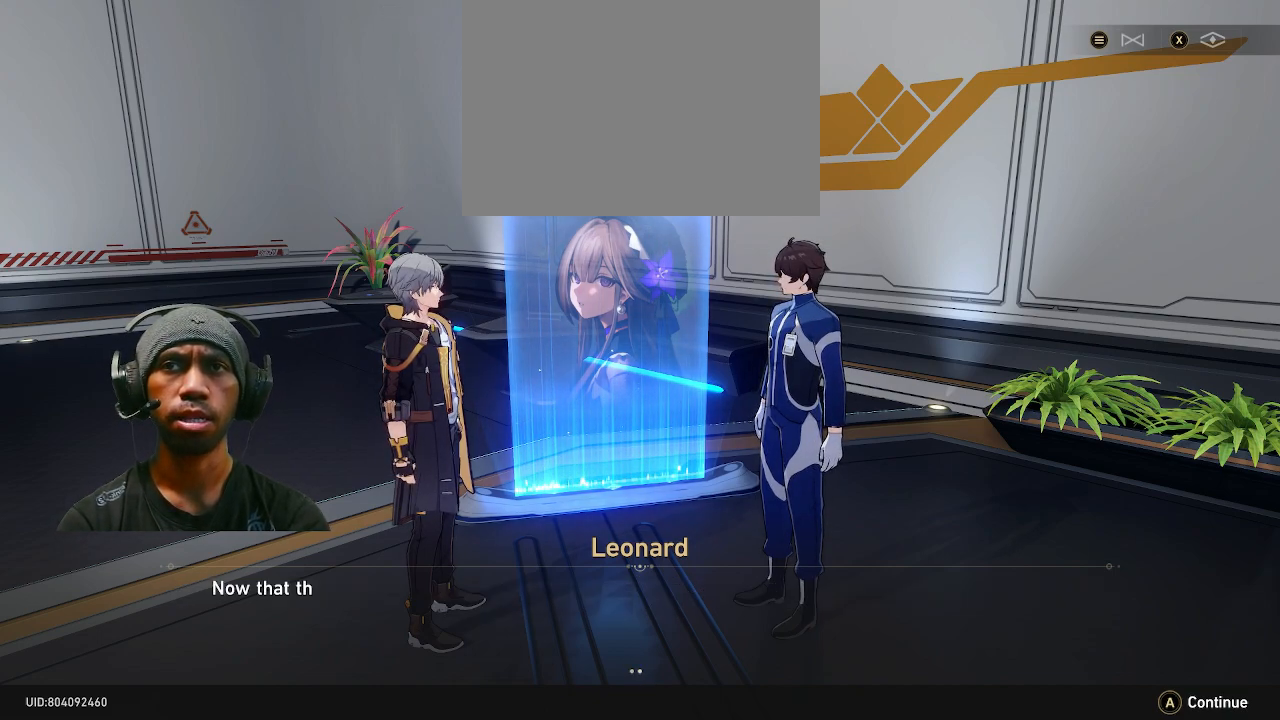
Gameplay with a controller (PlayStation layout); each line is a JSON object with the inputs held at the frame after it. "events" lists button and stick changes between this image and that frame as [ms after this image, input, new state], when the widget could be followed in between. Not read: DPAD_LEFT L3.
{"buttons": ["R2"], "left_stick": "center", "right_stick": "center", "events": []}
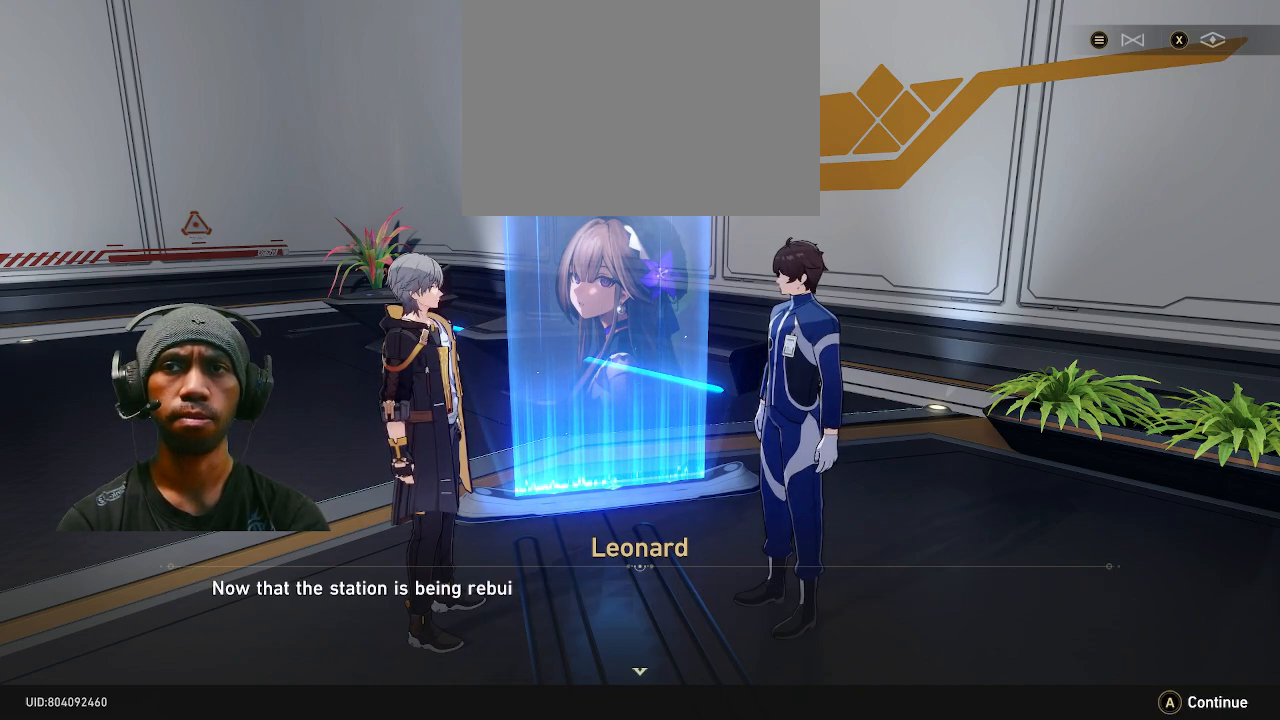
{"buttons": ["R2"], "left_stick": "center", "right_stick": "center", "events": []}
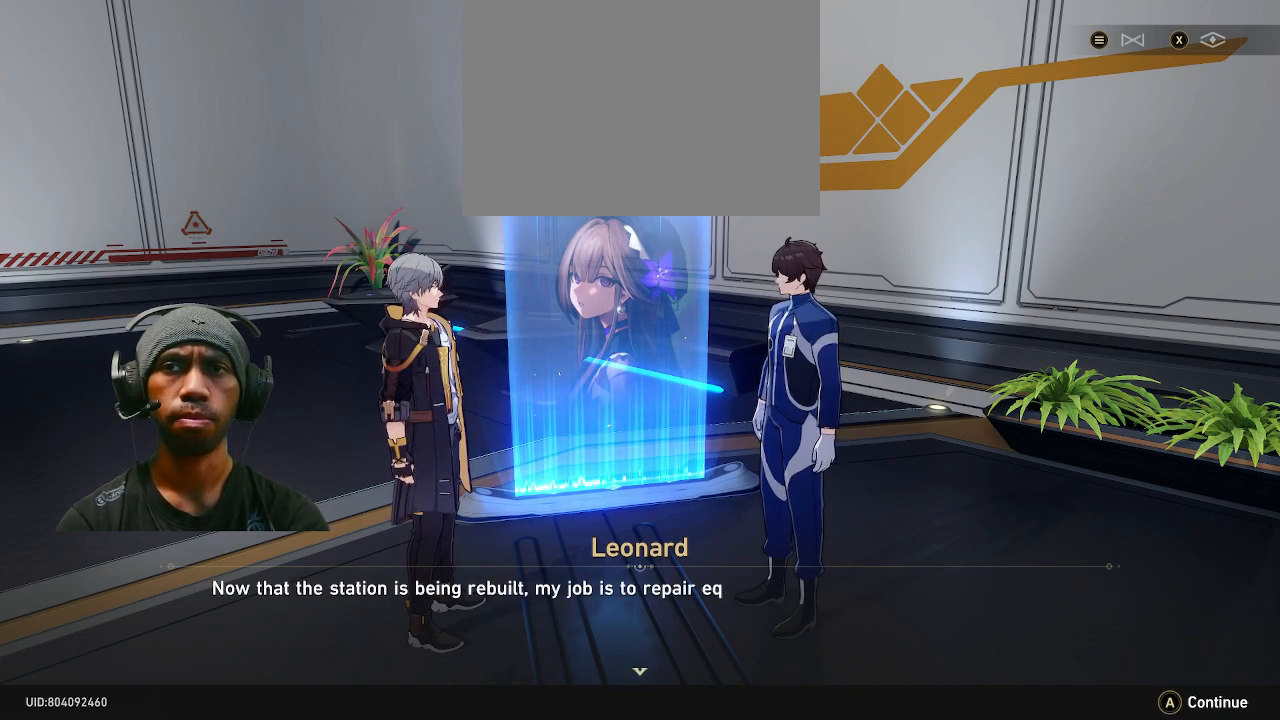
{"buttons": ["R2"], "left_stick": "center", "right_stick": "center", "events": []}
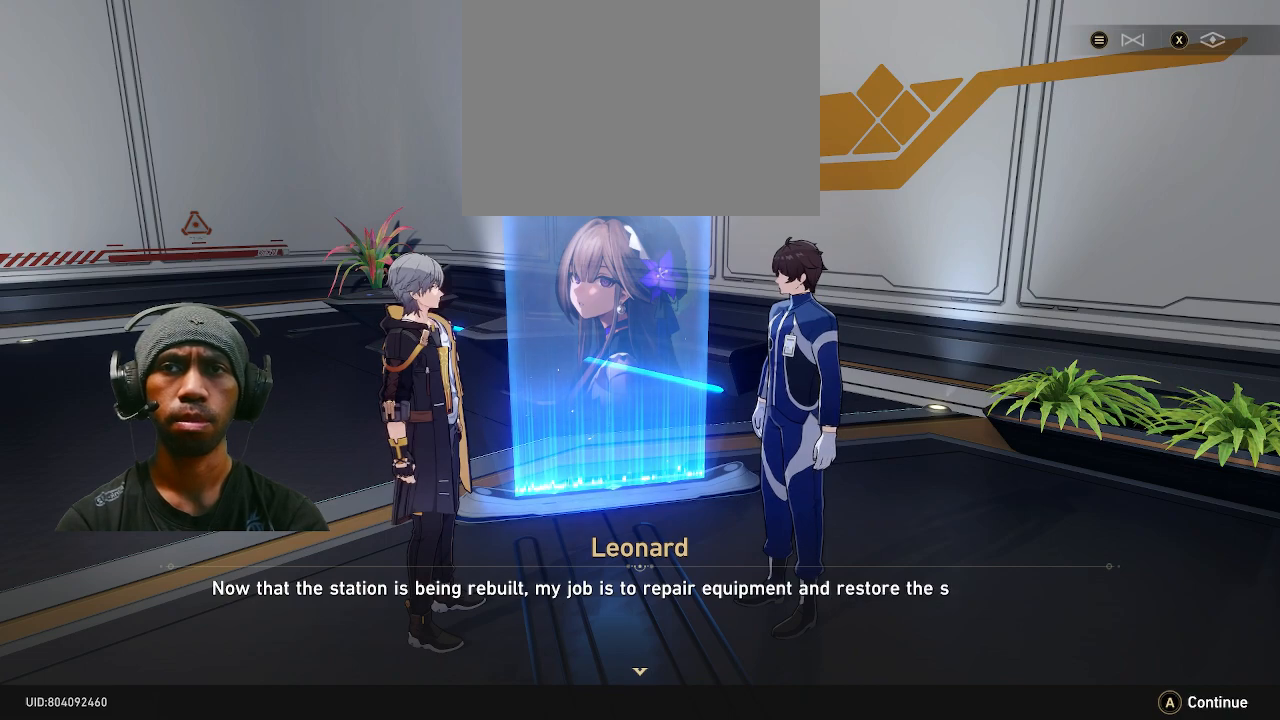
{"buttons": ["R2"], "left_stick": "center", "right_stick": "center", "events": []}
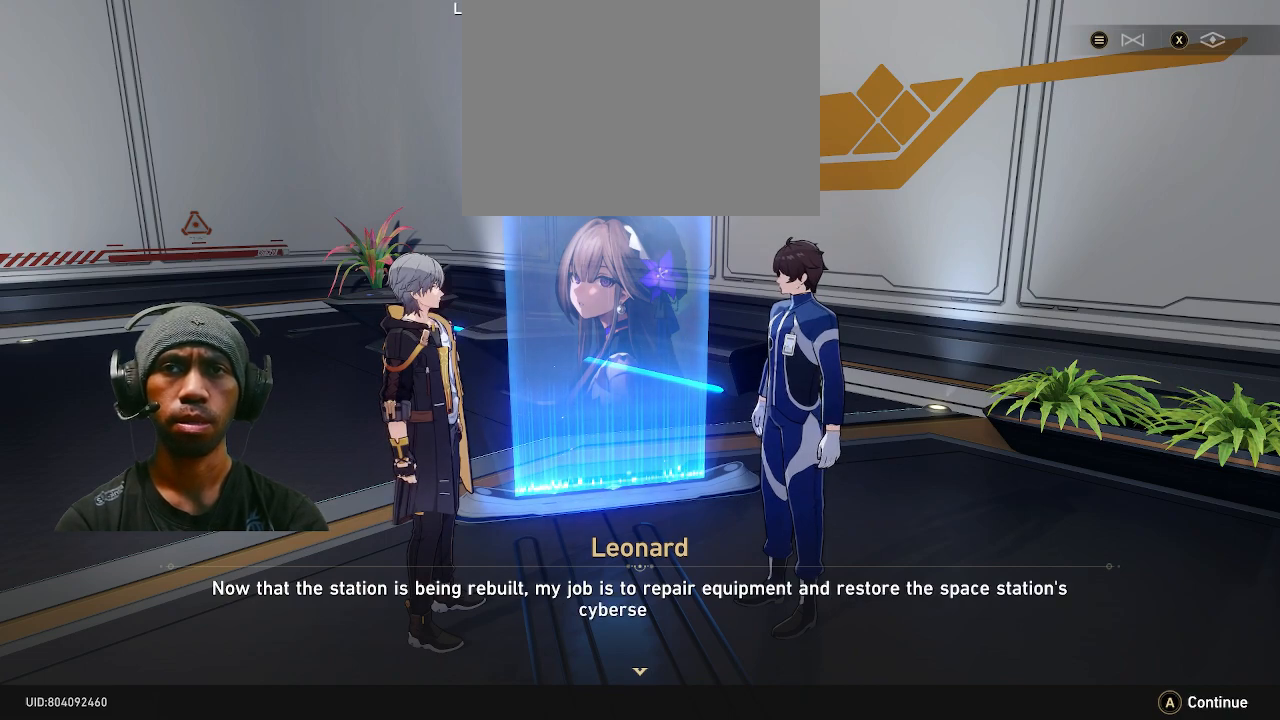
{"buttons": ["R2"], "left_stick": "center", "right_stick": "center", "events": []}
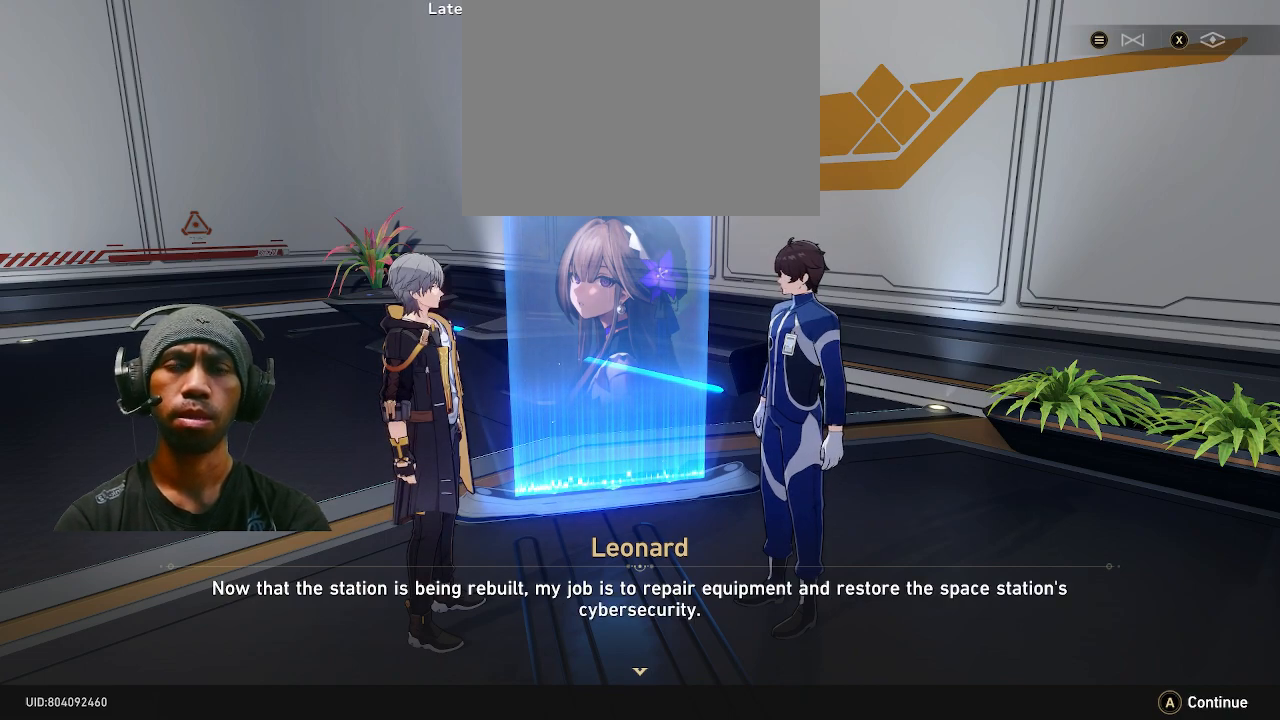
{"buttons": ["R2"], "left_stick": "center", "right_stick": "center", "events": []}
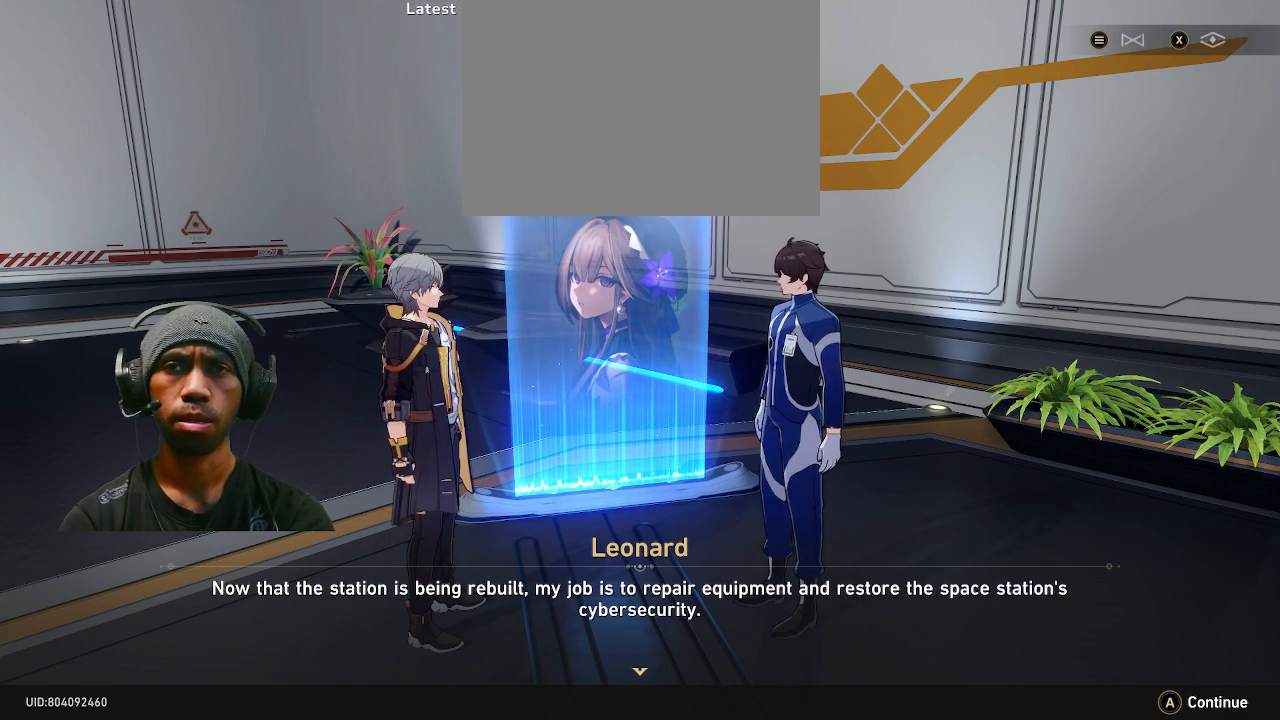
{"buttons": ["R2"], "left_stick": "center", "right_stick": "center", "events": []}
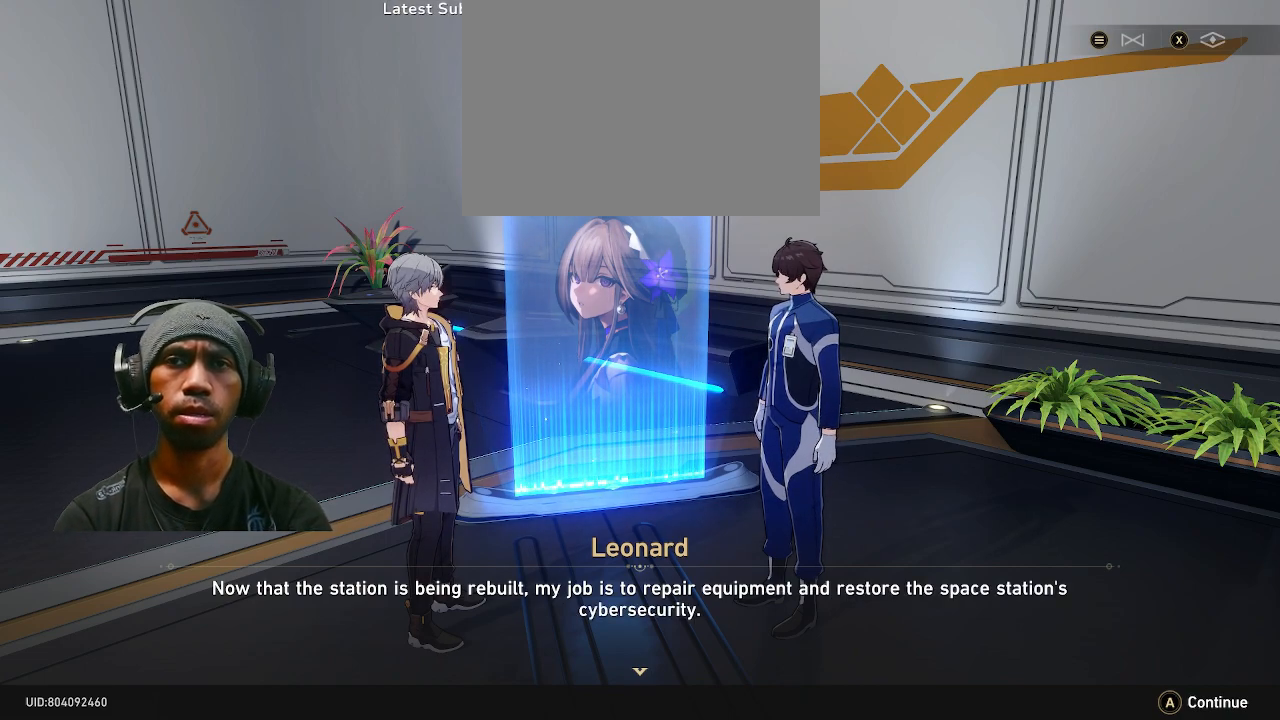
{"buttons": ["R2"], "left_stick": "center", "right_stick": "center", "events": []}
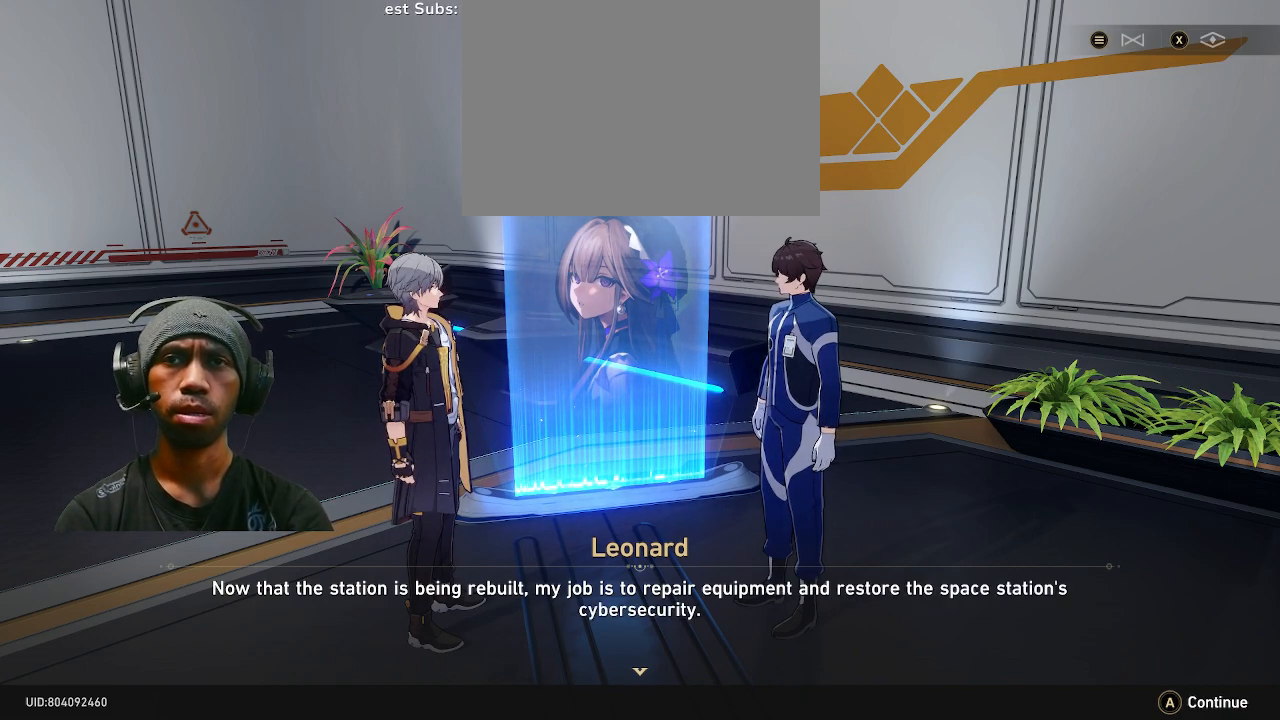
{"buttons": ["R2"], "left_stick": "center", "right_stick": "center", "events": []}
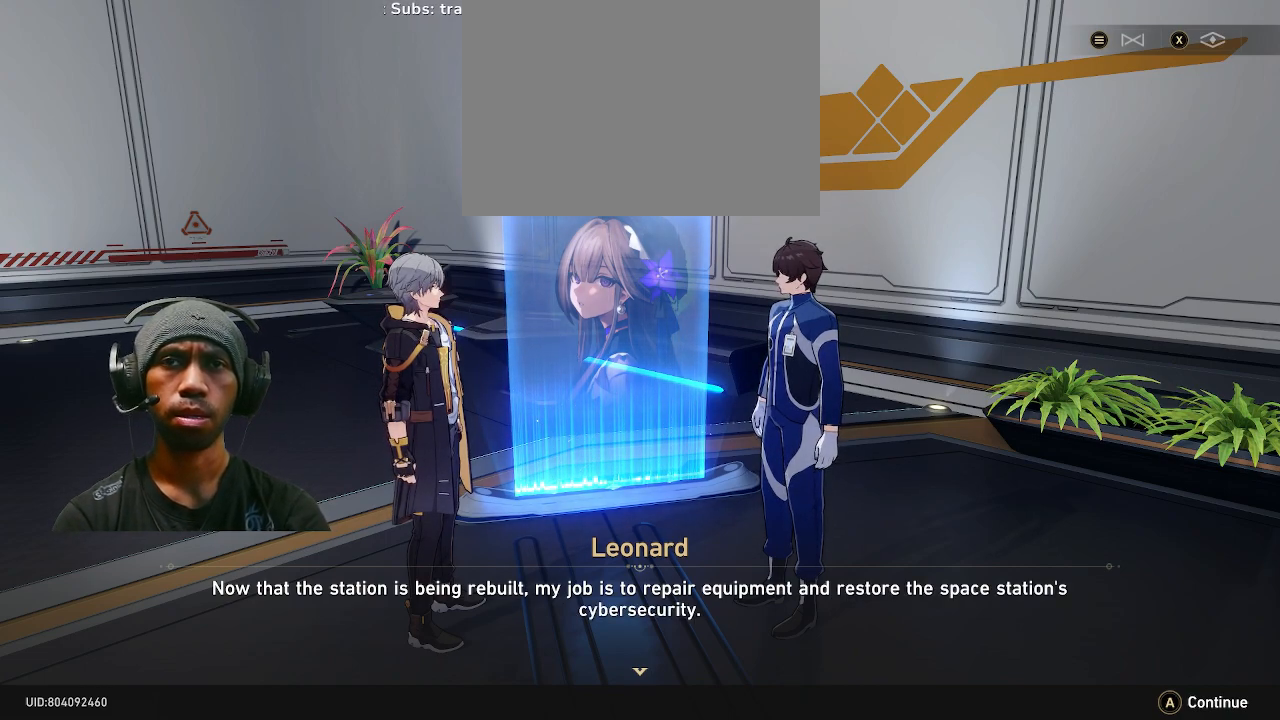
{"buttons": ["R2"], "left_stick": "center", "right_stick": "center", "events": []}
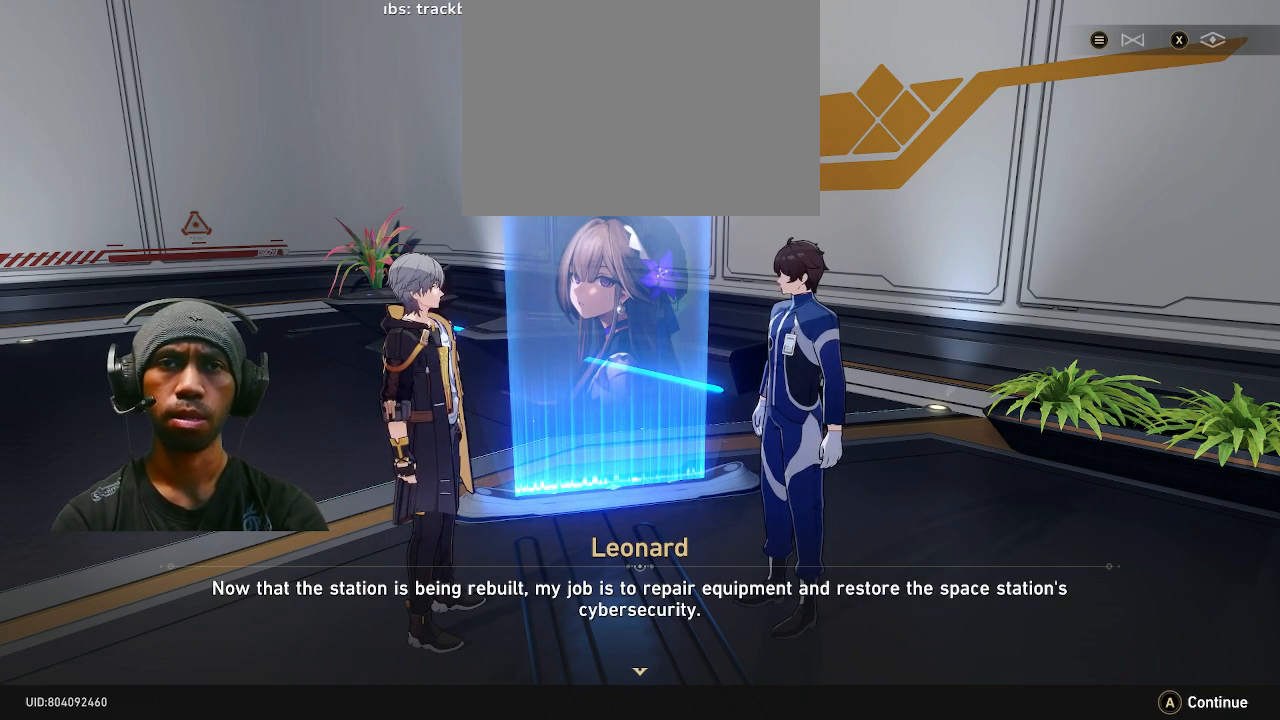
{"buttons": ["R2"], "left_stick": "center", "right_stick": "center", "events": []}
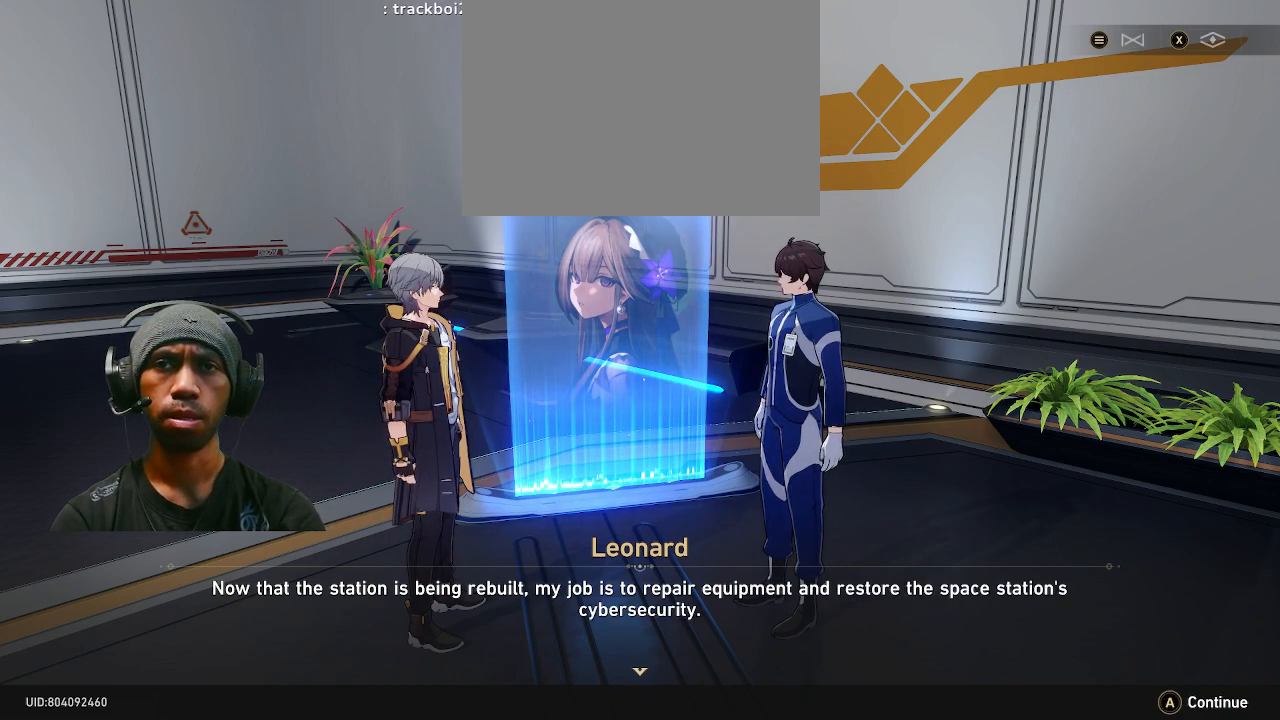
{"buttons": ["R2"], "left_stick": "center", "right_stick": "center", "events": []}
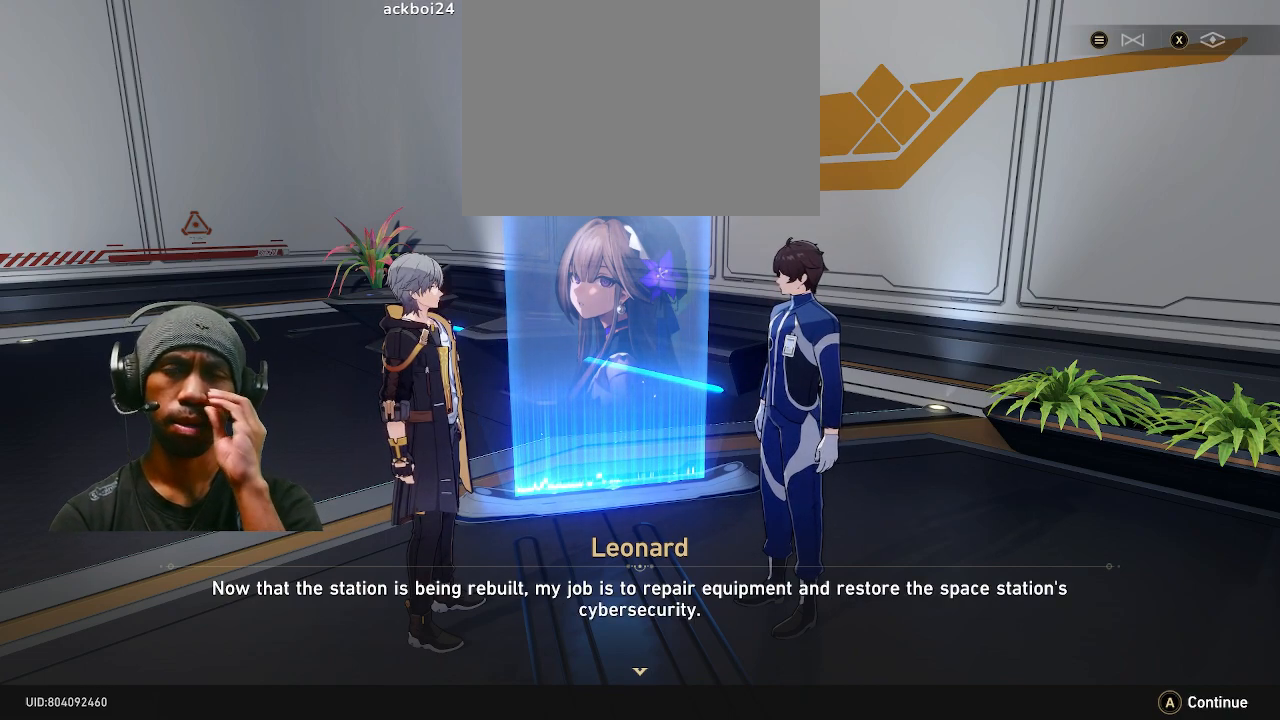
{"buttons": ["R2"], "left_stick": "center", "right_stick": "center", "events": []}
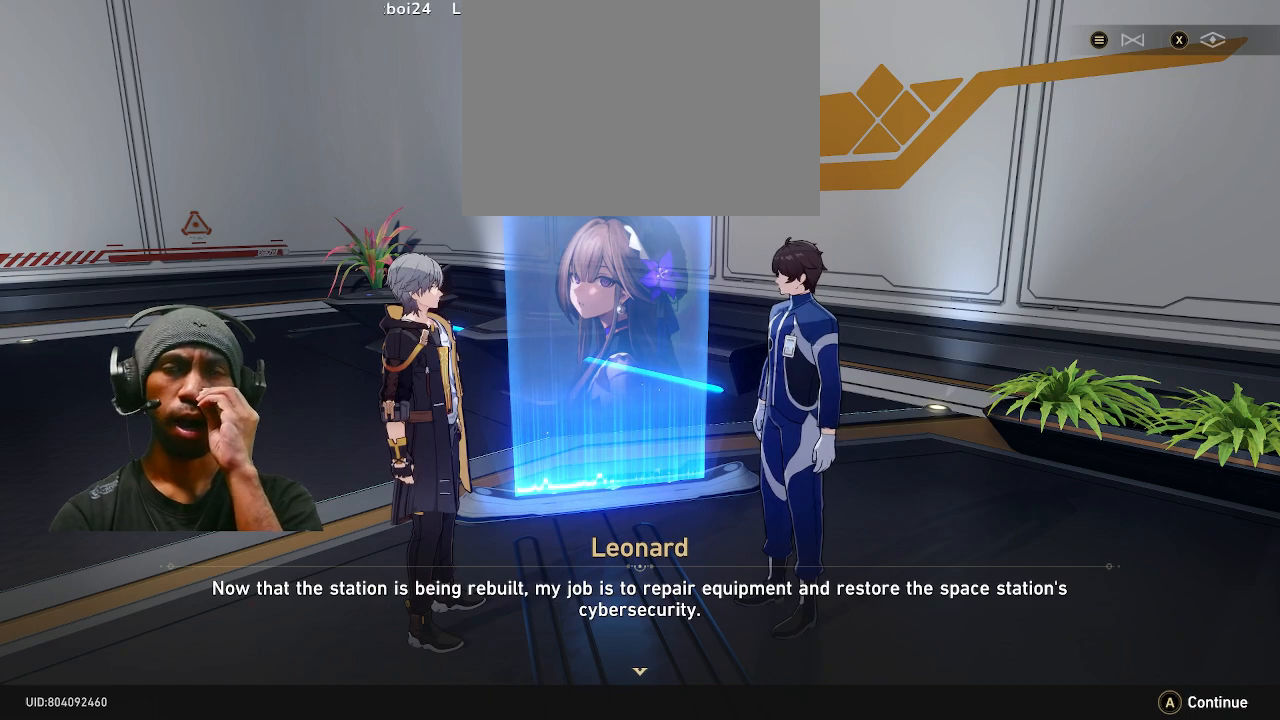
{"buttons": ["R2"], "left_stick": "center", "right_stick": "center", "events": []}
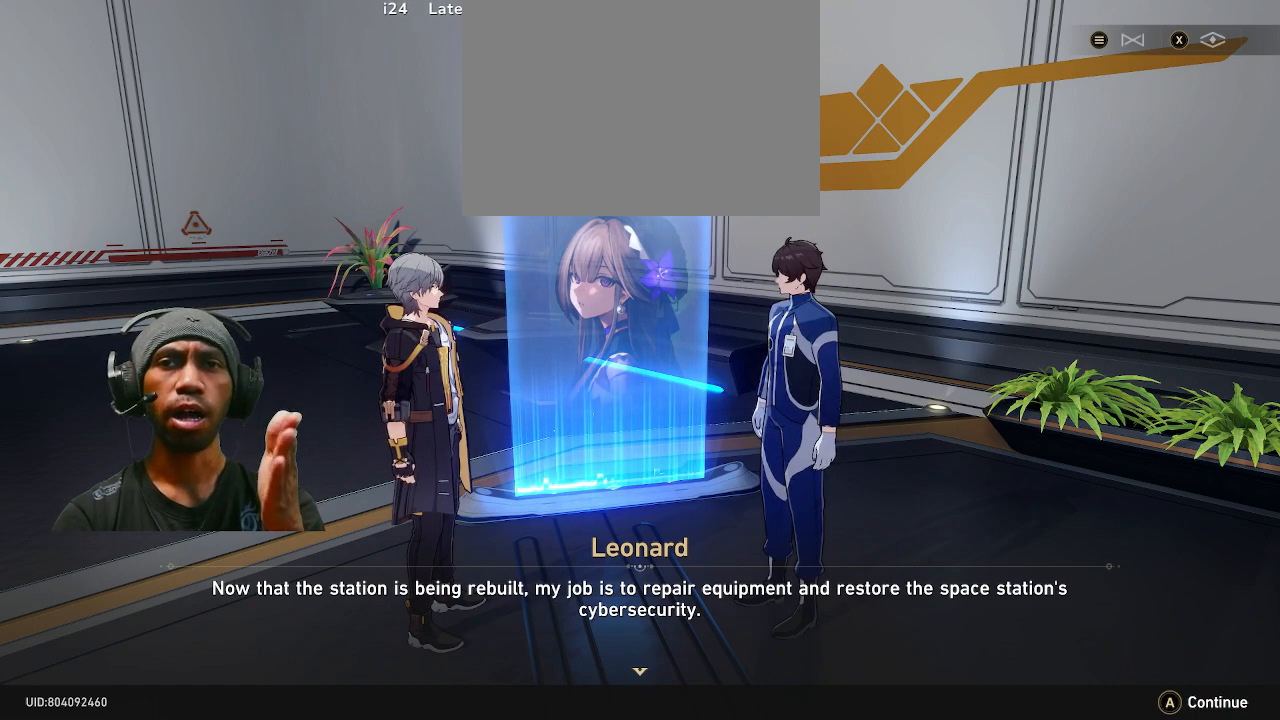
{"buttons": ["R2"], "left_stick": "center", "right_stick": "center", "events": []}
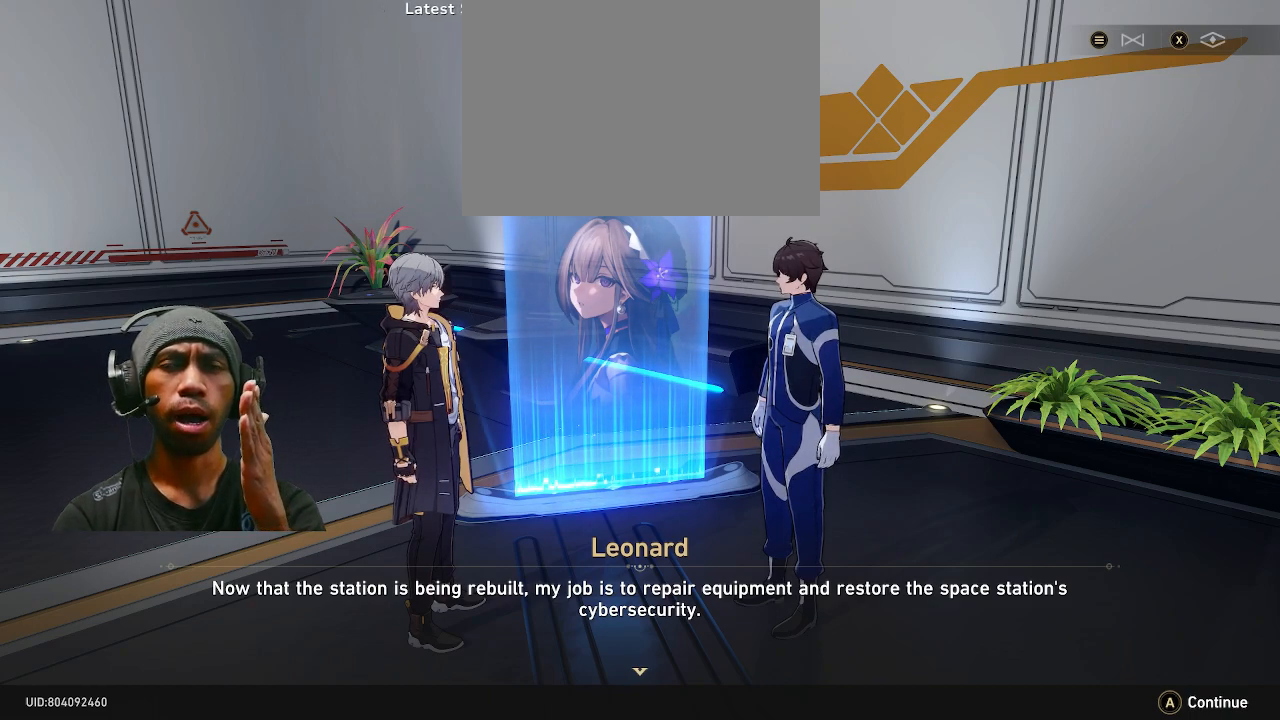
{"buttons": ["R2"], "left_stick": "center", "right_stick": "center", "events": []}
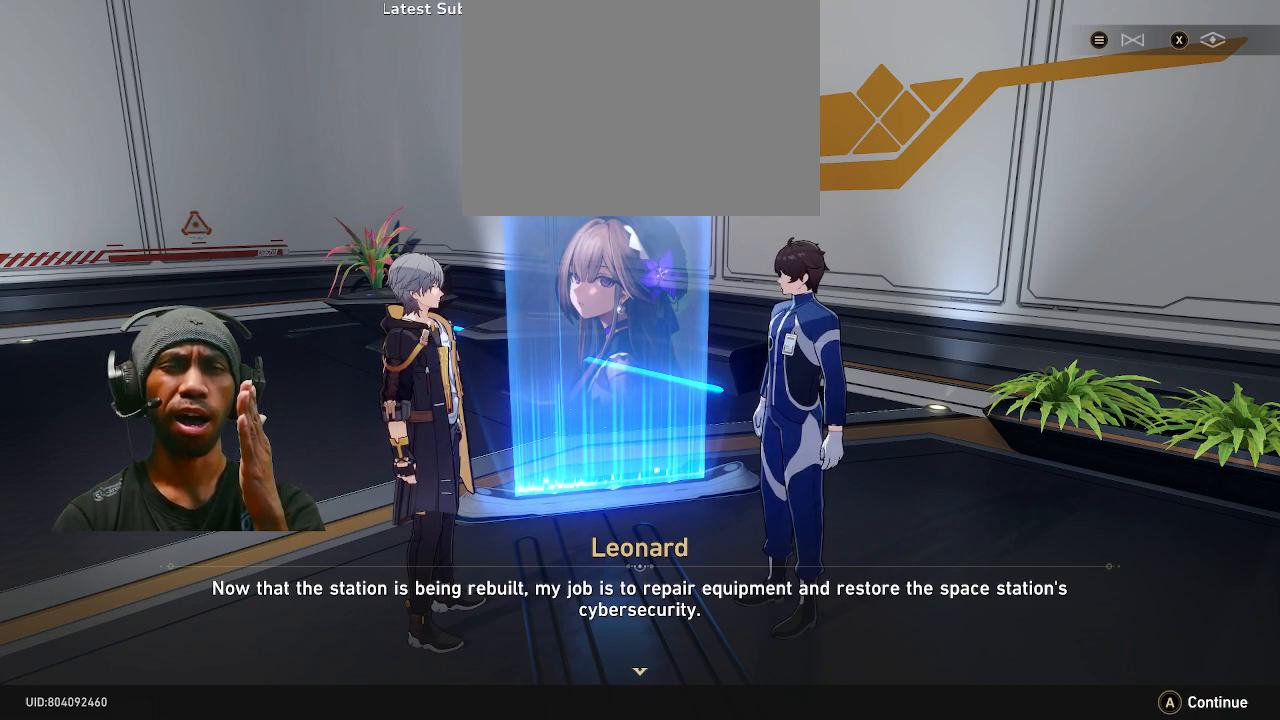
{"buttons": ["R2"], "left_stick": "center", "right_stick": "center", "events": []}
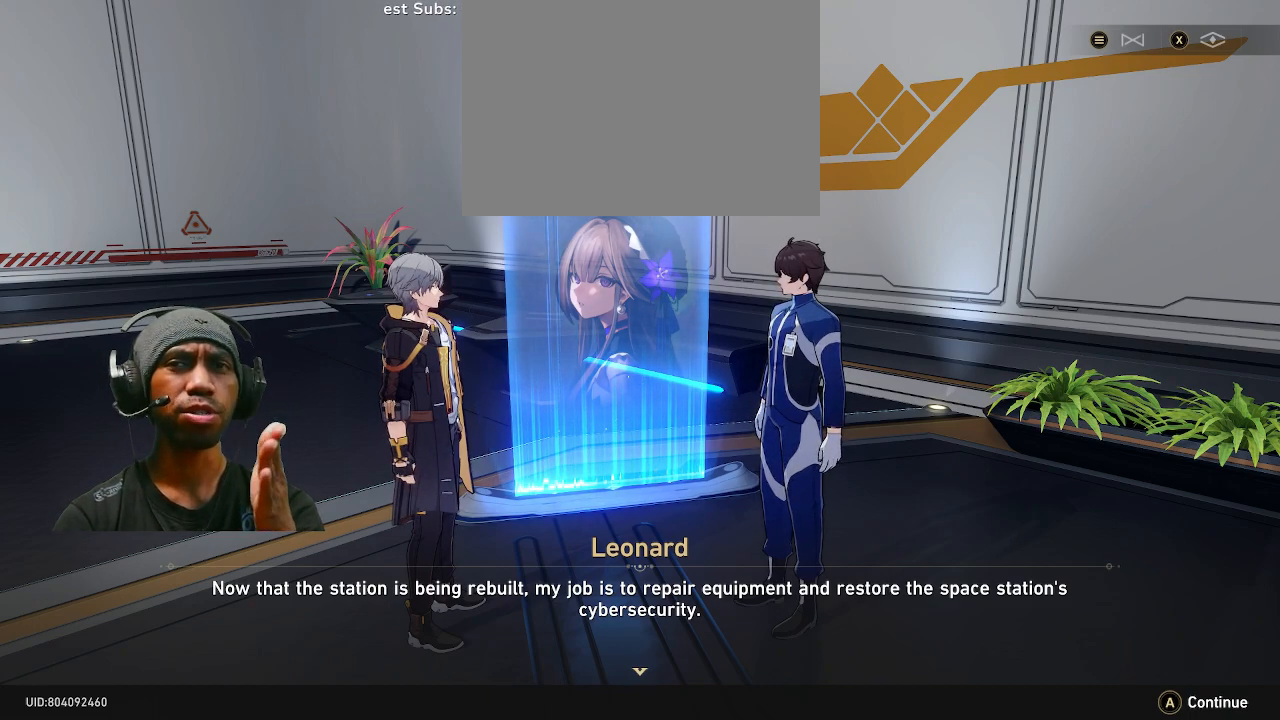
{"buttons": ["R2"], "left_stick": "center", "right_stick": "center", "events": []}
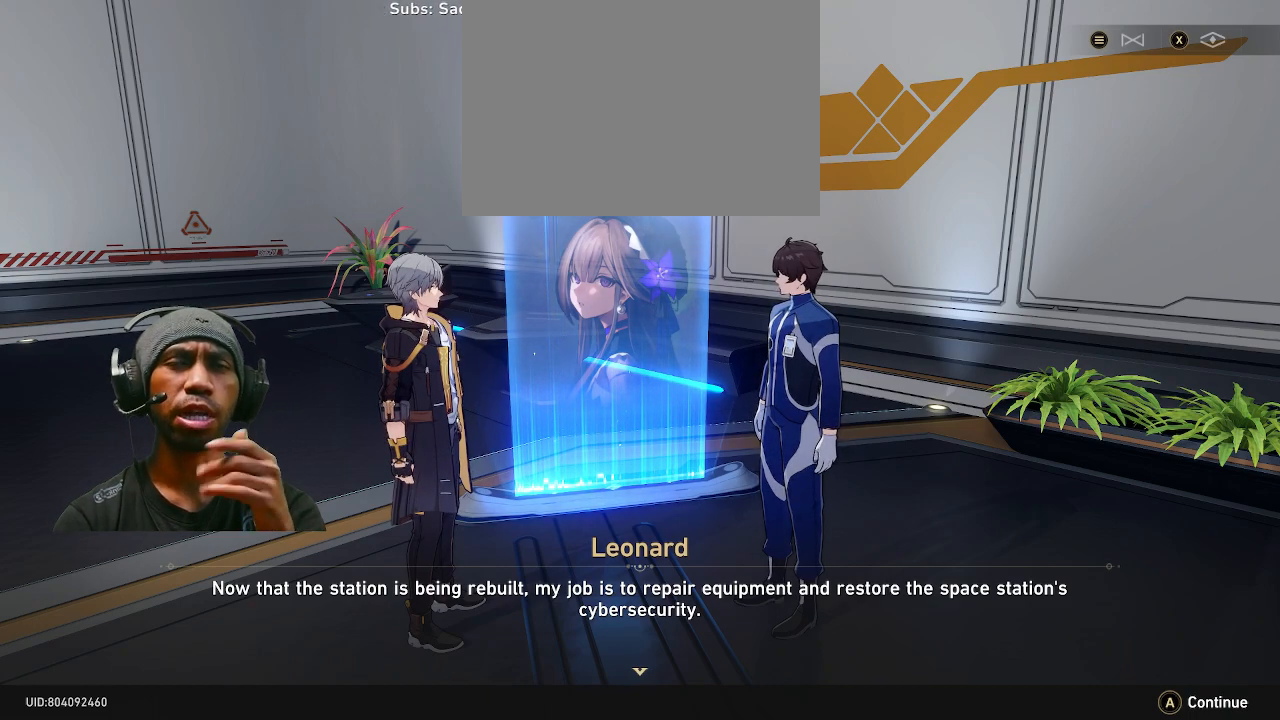
{"buttons": ["R2"], "left_stick": "center", "right_stick": "center", "events": []}
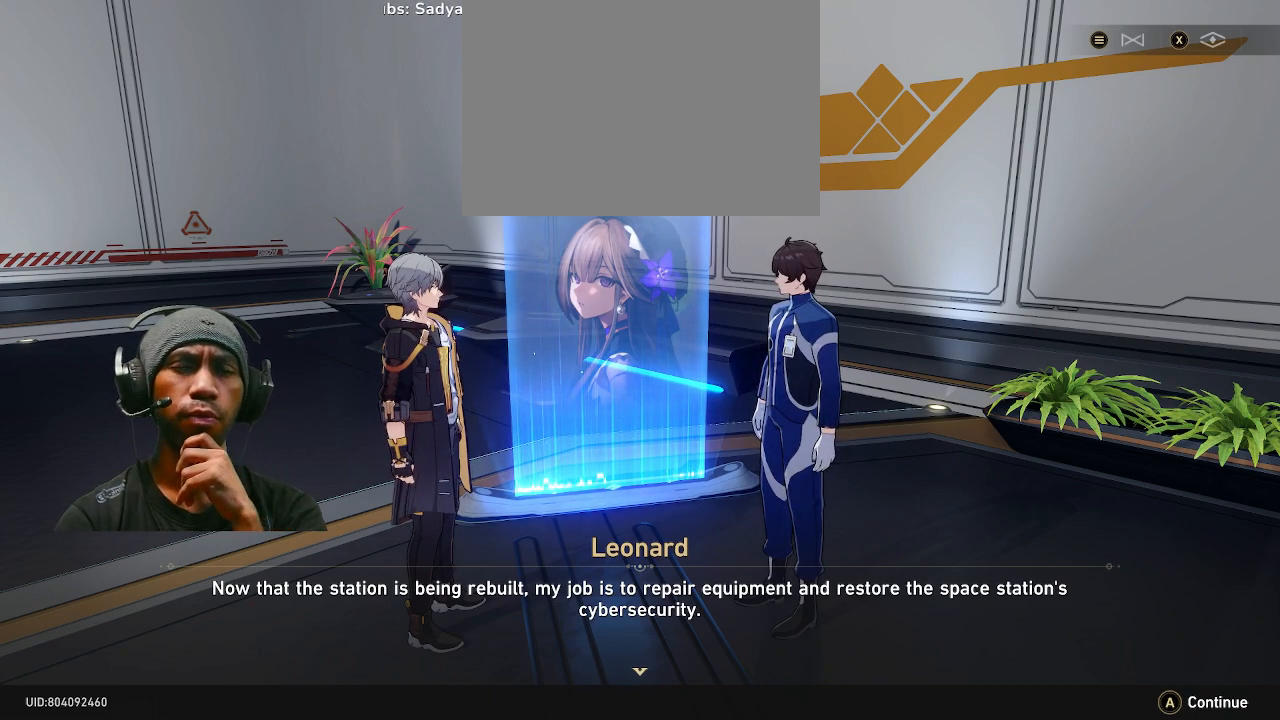
{"buttons": ["R2"], "left_stick": "center", "right_stick": "center", "events": []}
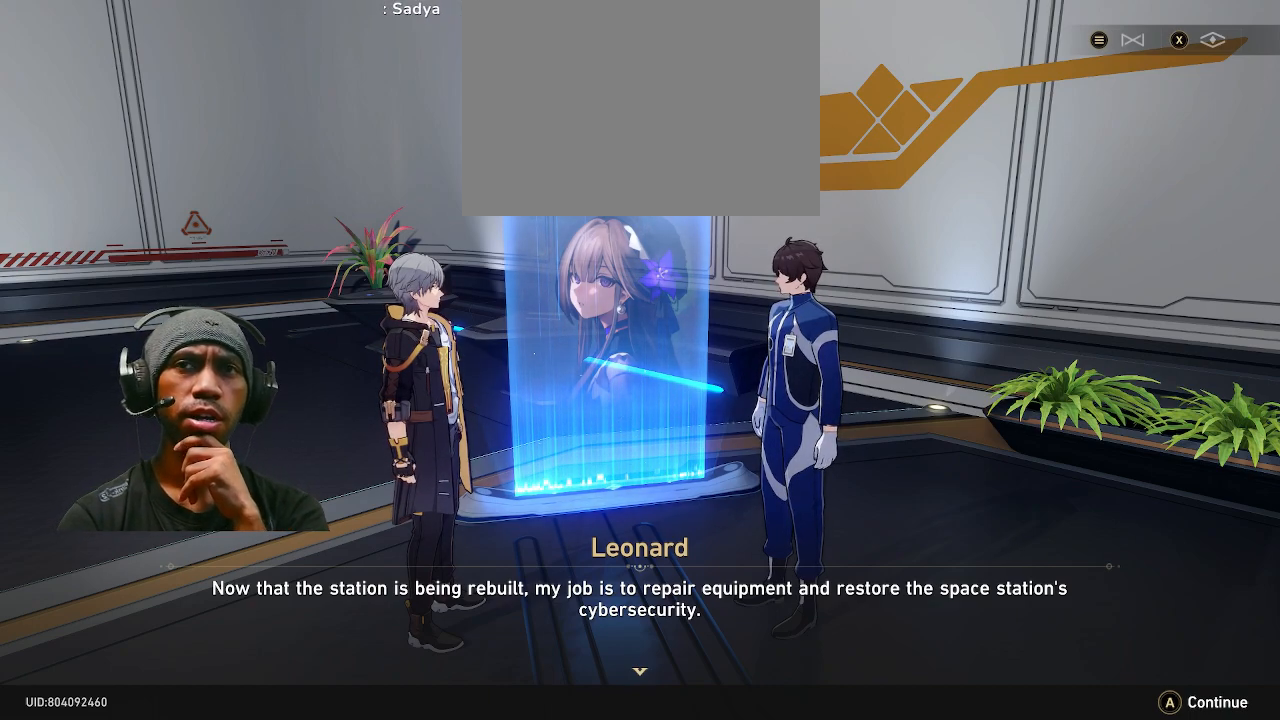
{"buttons": ["R2"], "left_stick": "center", "right_stick": "center", "events": []}
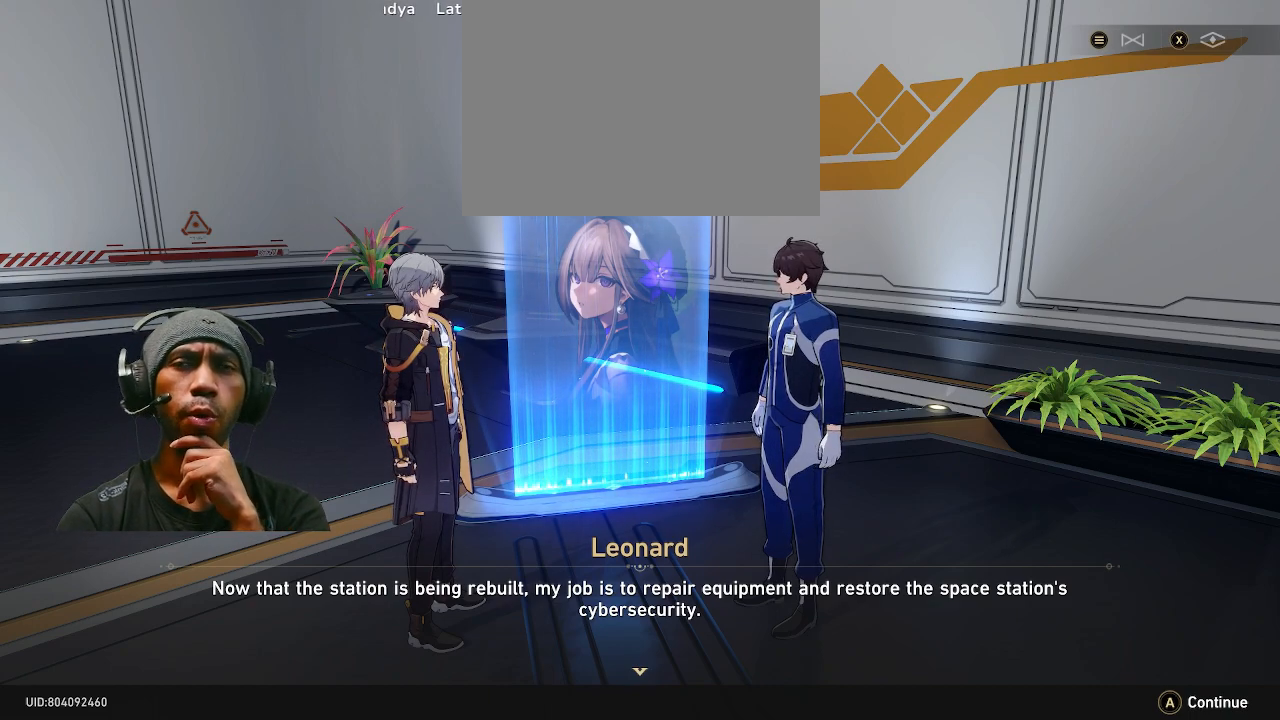
{"buttons": ["R2"], "left_stick": "center", "right_stick": "center", "events": []}
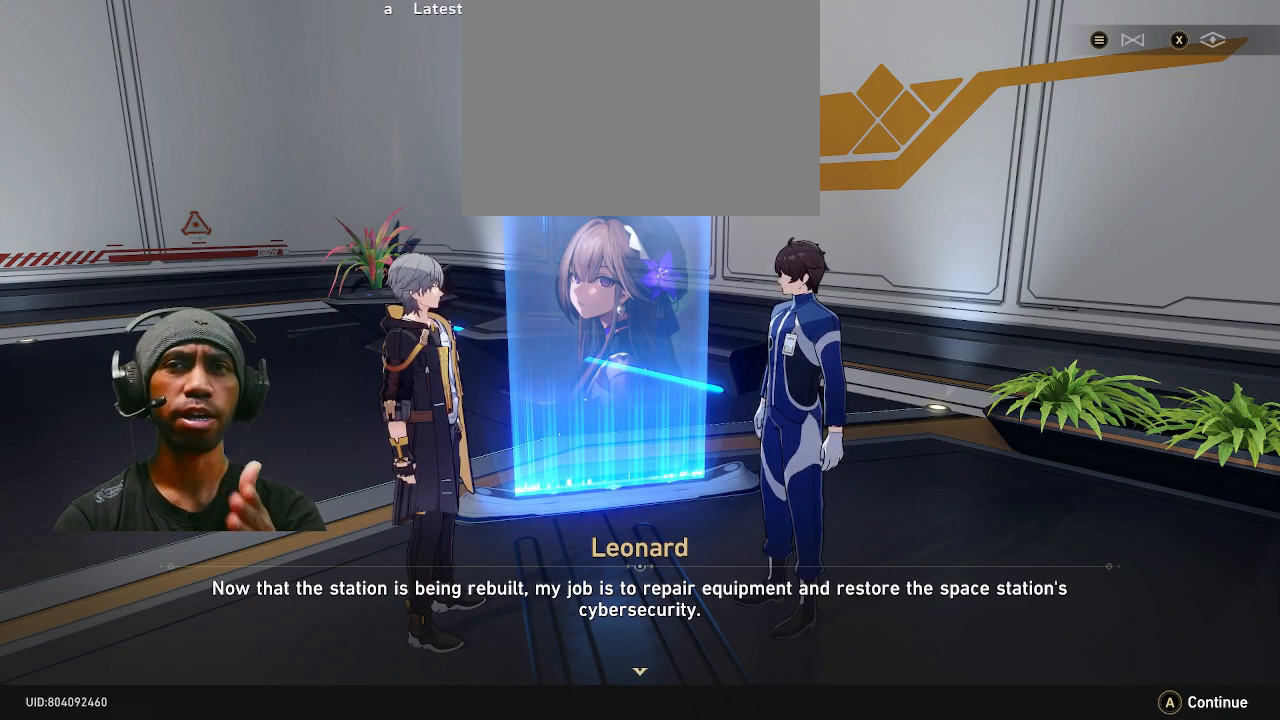
{"buttons": ["R2"], "left_stick": "center", "right_stick": "center", "events": []}
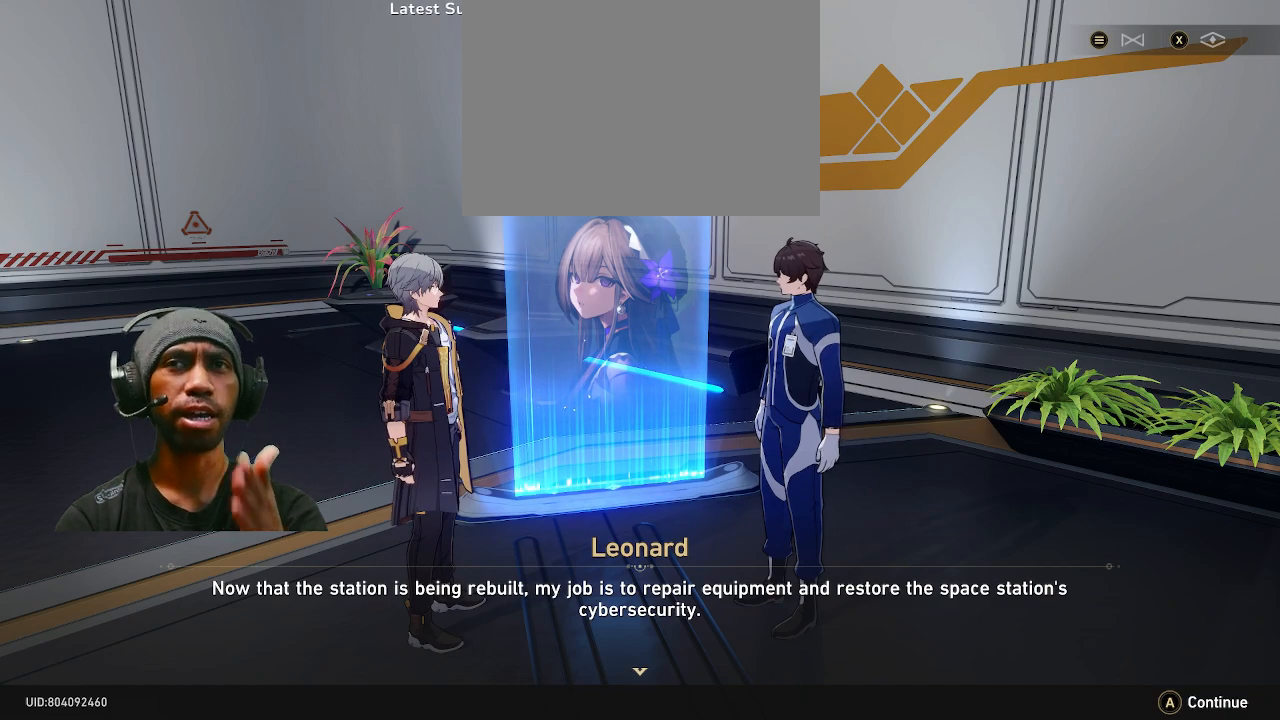
{"buttons": ["R2"], "left_stick": "center", "right_stick": "center", "events": []}
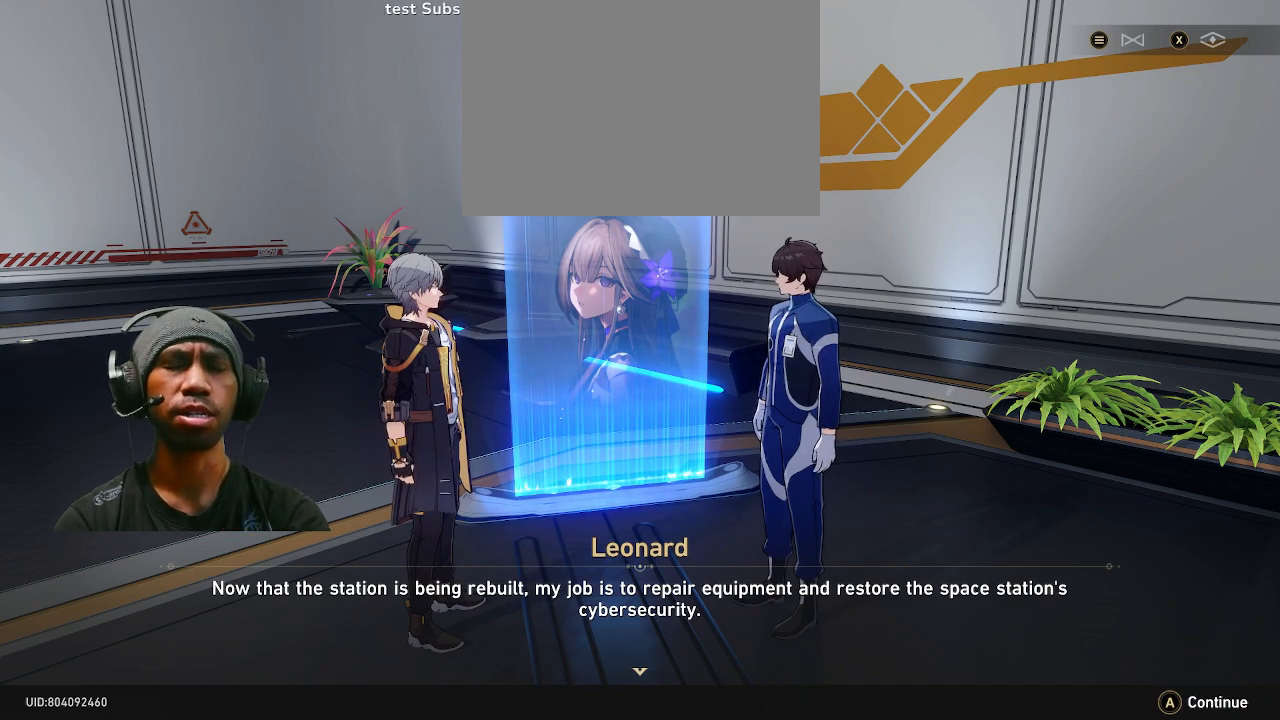
{"buttons": ["R2"], "left_stick": "center", "right_stick": "center", "events": []}
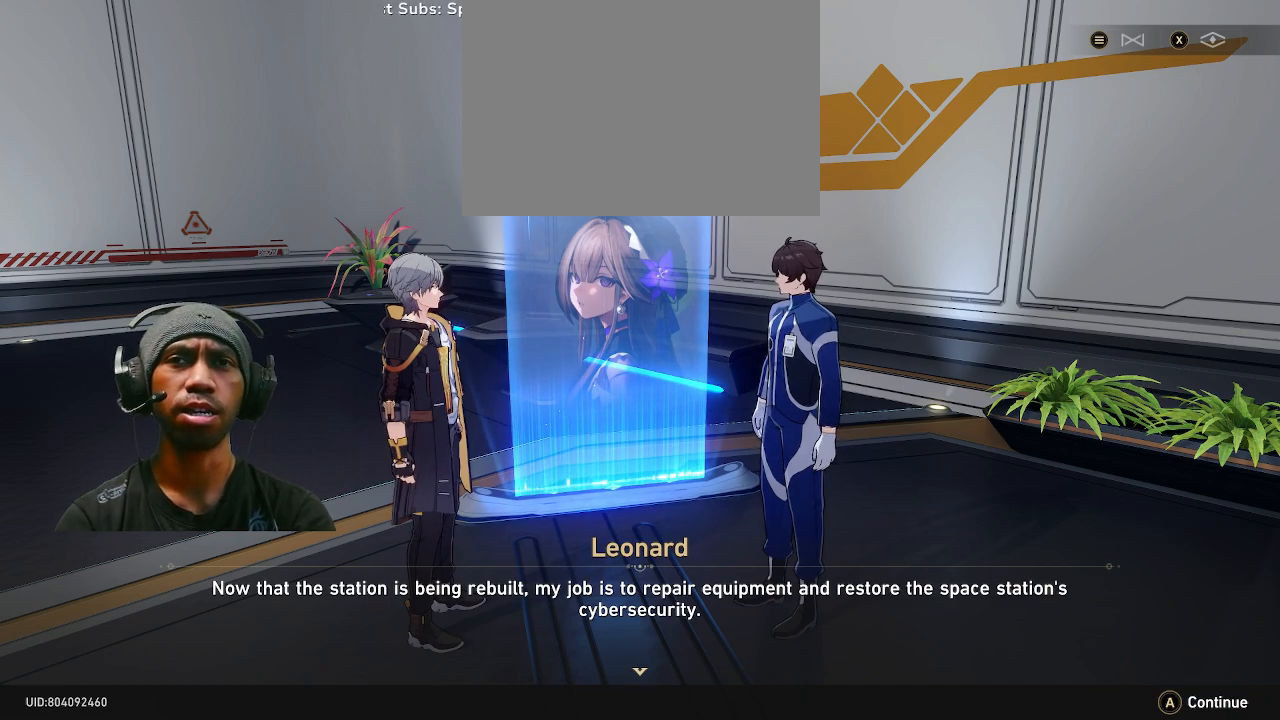
{"buttons": ["R2"], "left_stick": "center", "right_stick": "center", "events": [[133, "CROSS", "down"], [217, "CROSS", "up"]]}
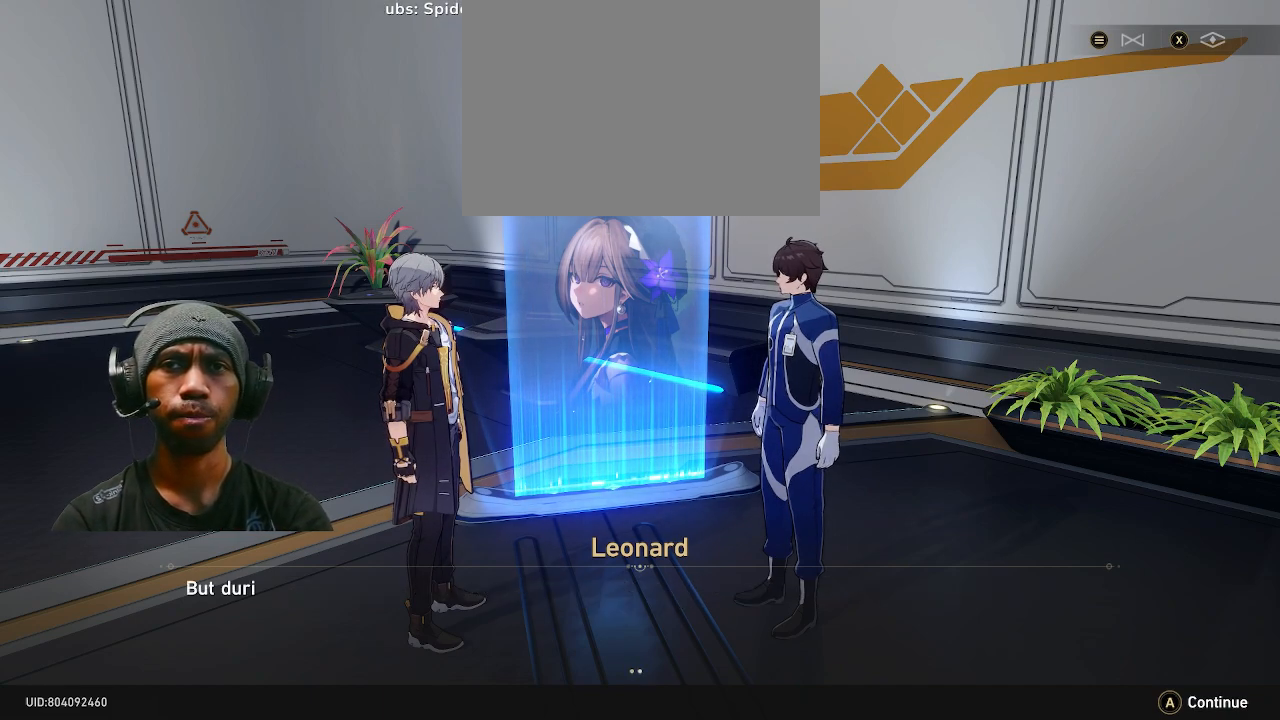
{"buttons": ["R2"], "left_stick": "center", "right_stick": "center", "events": []}
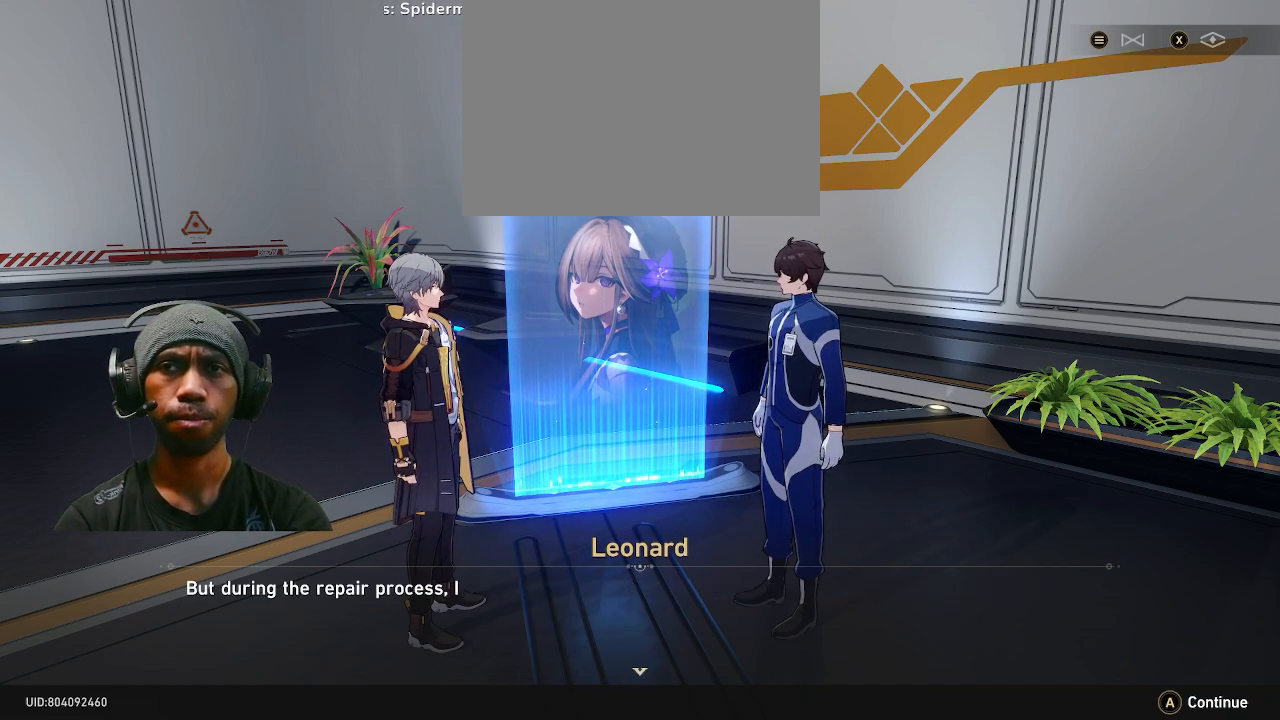
{"buttons": ["R2"], "left_stick": "center", "right_stick": "center", "events": []}
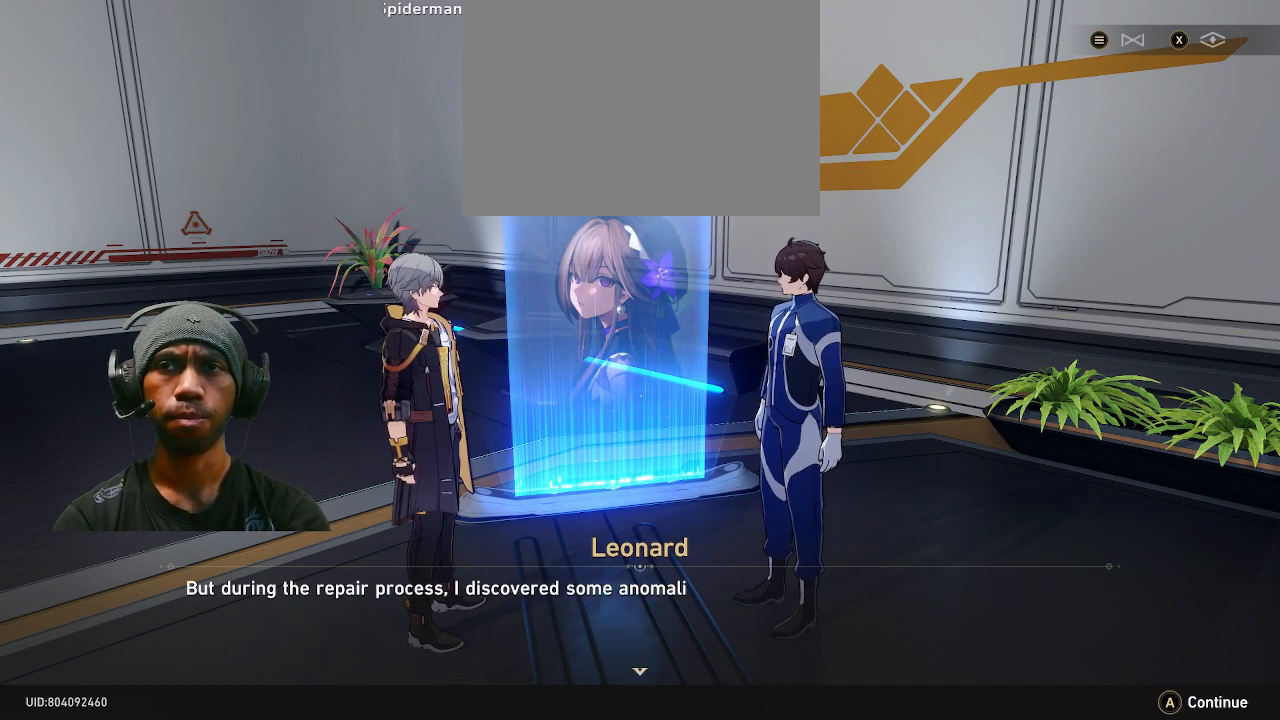
{"buttons": ["R2"], "left_stick": "center", "right_stick": "center", "events": []}